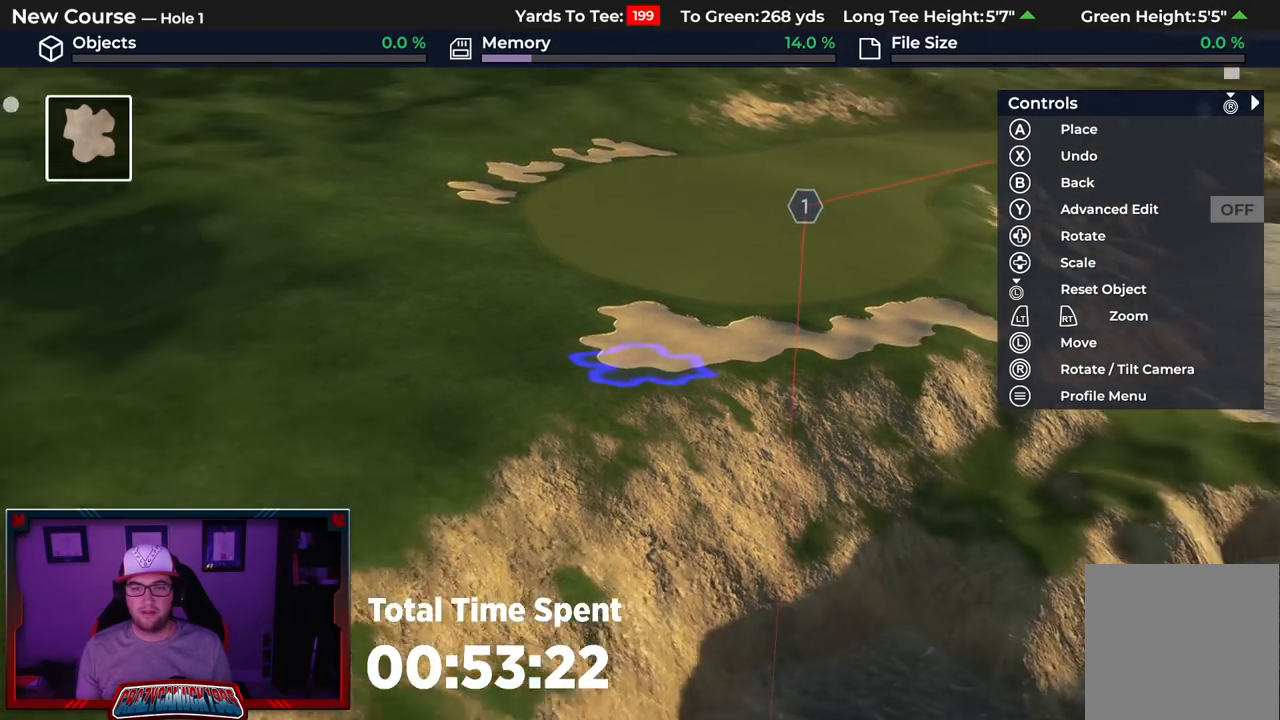
Gameplay with a controller (Xbox layout); each line is a JSON object with the inputs held at the frame after it. "events" lists button and stick changes between this image and that frame as [ms after this image, input, new state], when the widget could be followed in between.
{"buttons": ["L2"], "left_stick": "center", "right_stick": "center", "events": [[267, "L2", "up"], [300, "right_stick", "center"], [317, "left_stick", "center"], [500, "L2", "down"]]}
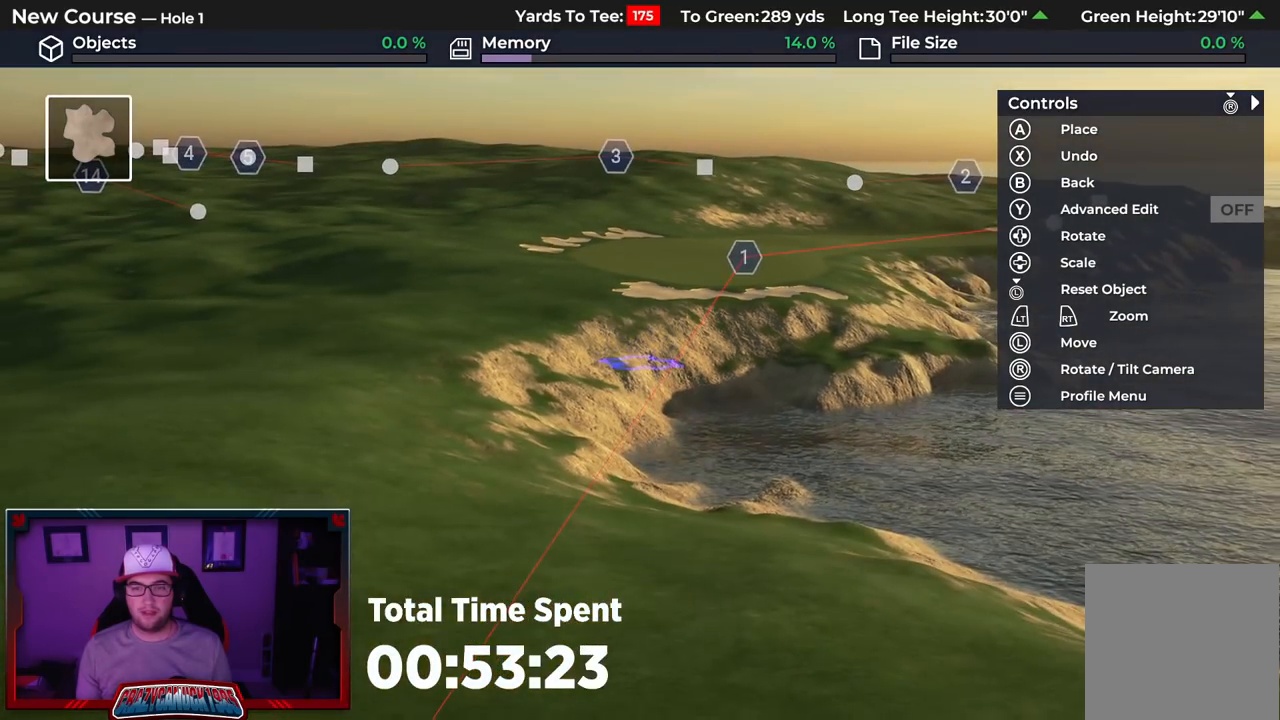
{"buttons": [], "left_stick": "center", "right_stick": "down-left", "events": [[33, "left_stick", "down"], [117, "right_stick", "down"], [217, "L2", "up"], [250, "left_stick", "center"], [400, "right_stick", "down-left"]]}
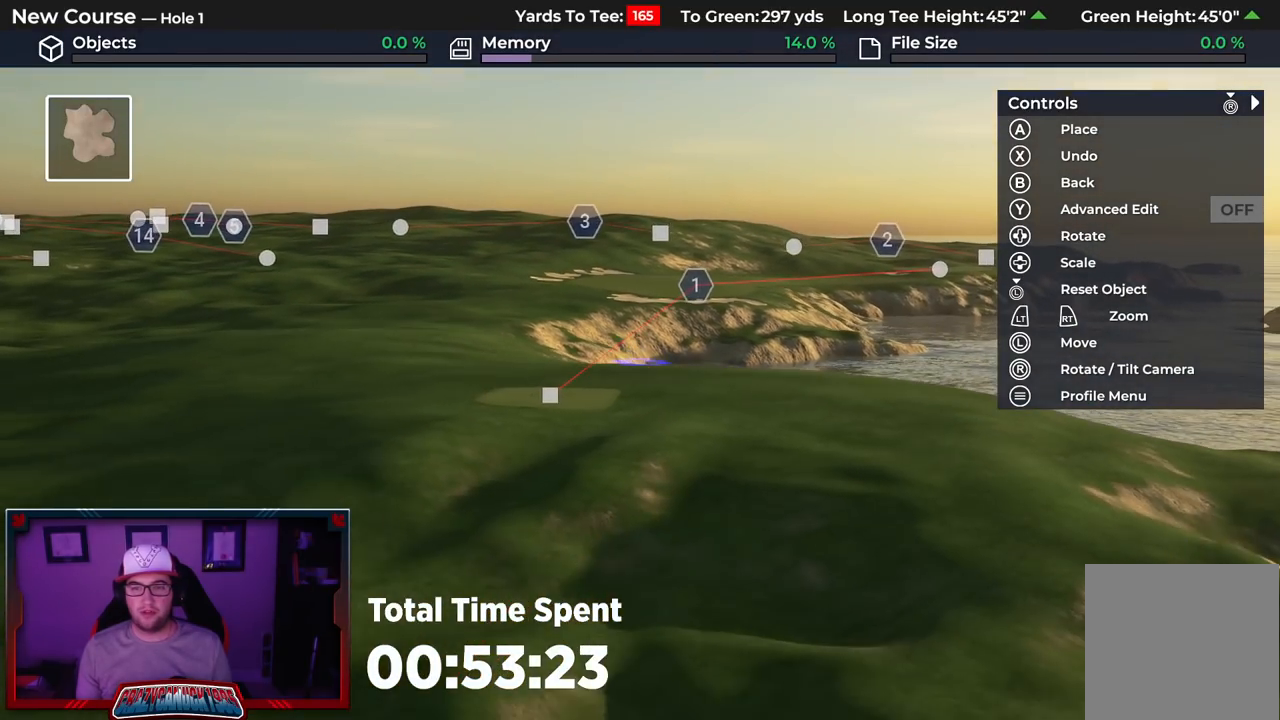
{"buttons": ["R2"], "left_stick": "up-left", "right_stick": "center", "events": [[17, "right_stick", "center"], [233, "right_stick", "left"], [400, "R2", "down"], [417, "left_stick", "up"], [433, "right_stick", "center"], [467, "left_stick", "up-left"]]}
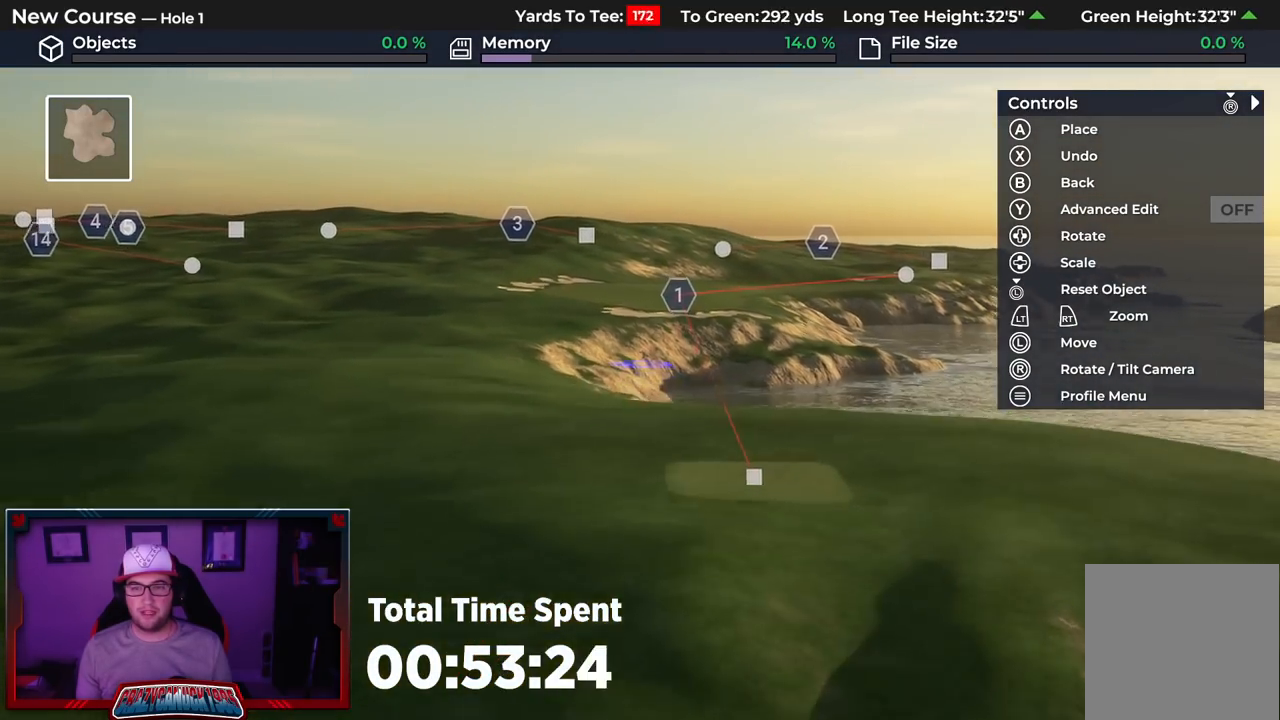
{"buttons": [], "left_stick": "down", "right_stick": "up-right", "events": [[100, "left_stick", "center"], [317, "R2", "up"], [417, "left_stick", "down"], [500, "right_stick", "up-right"]]}
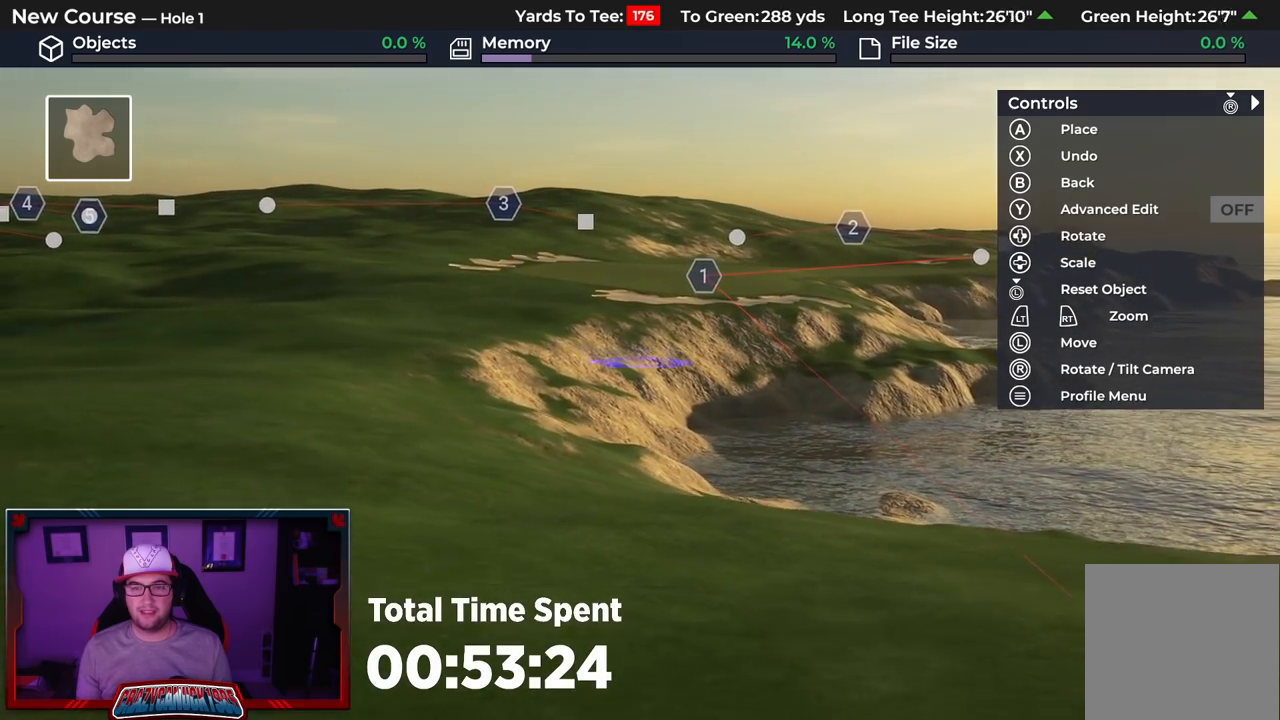
{"buttons": [], "left_stick": "down-right", "right_stick": "center", "events": [[133, "left_stick", "down-right"], [167, "right_stick", "up"], [217, "L2", "down"], [350, "right_stick", "center"], [383, "L2", "up"]]}
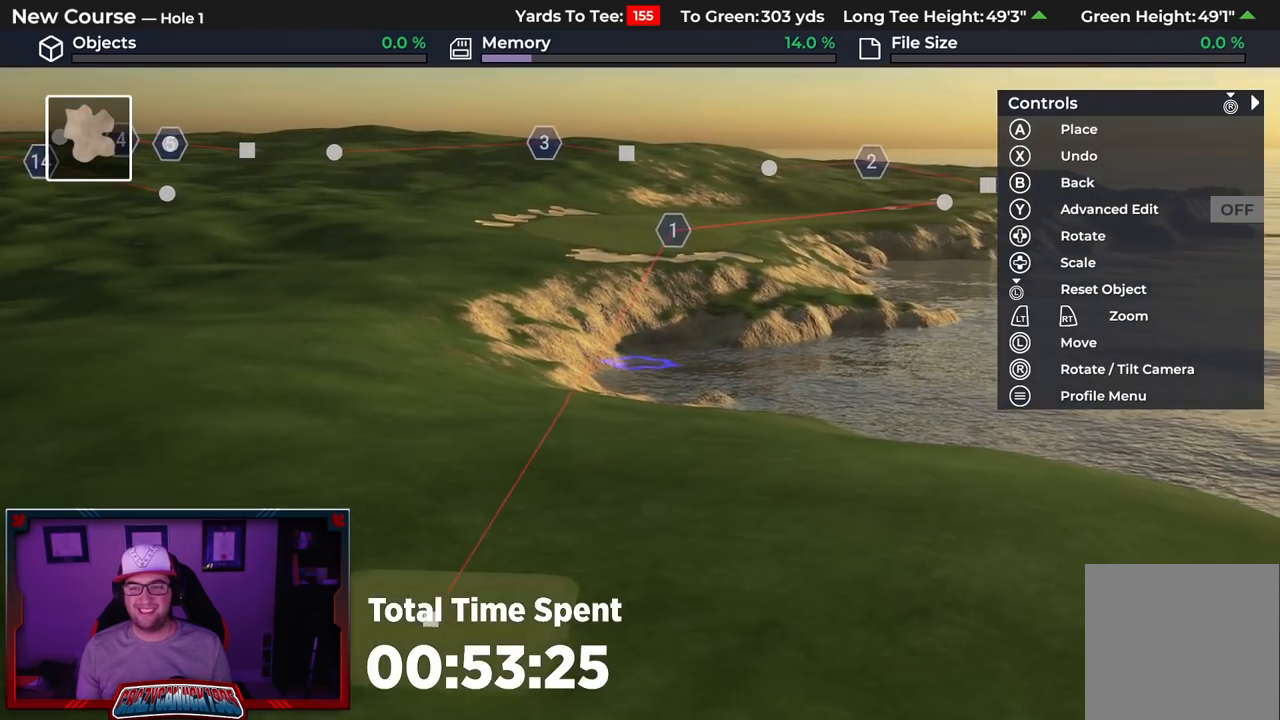
{"buttons": [], "left_stick": "center", "right_stick": "center", "events": [[50, "left_stick", "center"], [117, "right_stick", "down"], [333, "right_stick", "down-left"], [467, "right_stick", "center"]]}
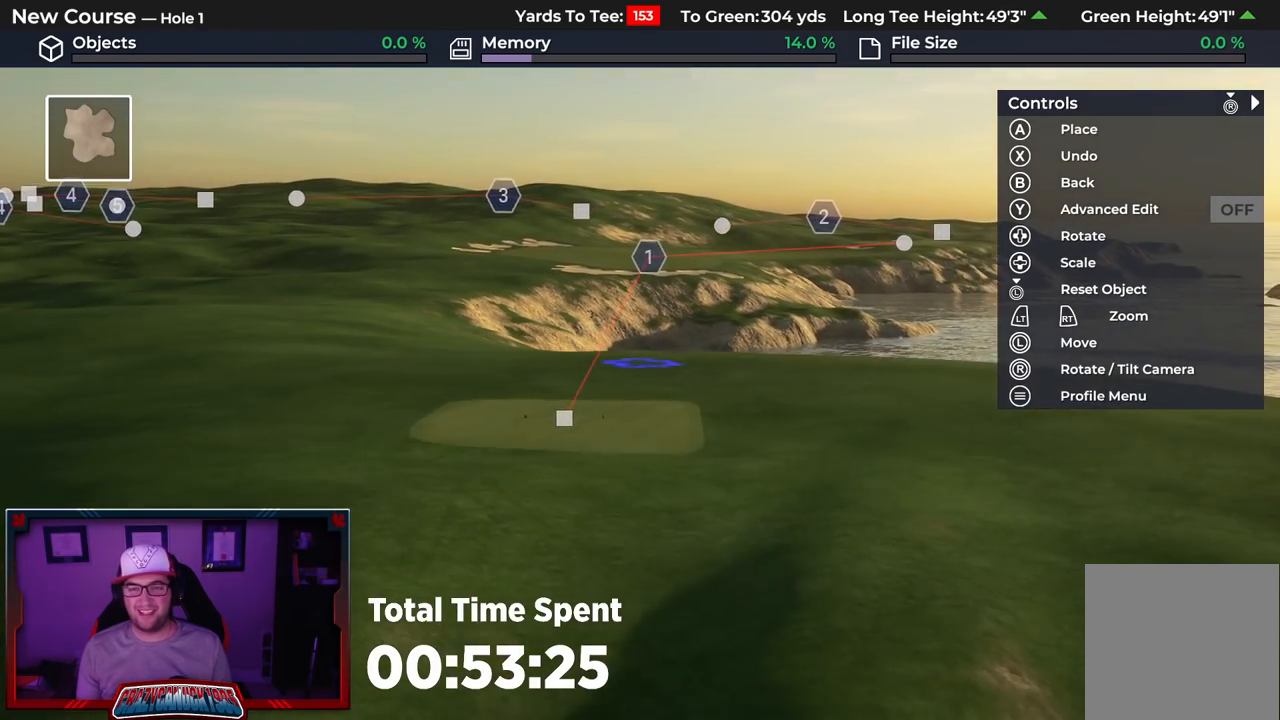
{"buttons": ["R2"], "left_stick": "center", "right_stick": "up", "events": [[33, "left_stick", "up-left"], [67, "right_stick", "up"], [283, "R2", "down"], [317, "left_stick", "up"], [467, "left_stick", "center"]]}
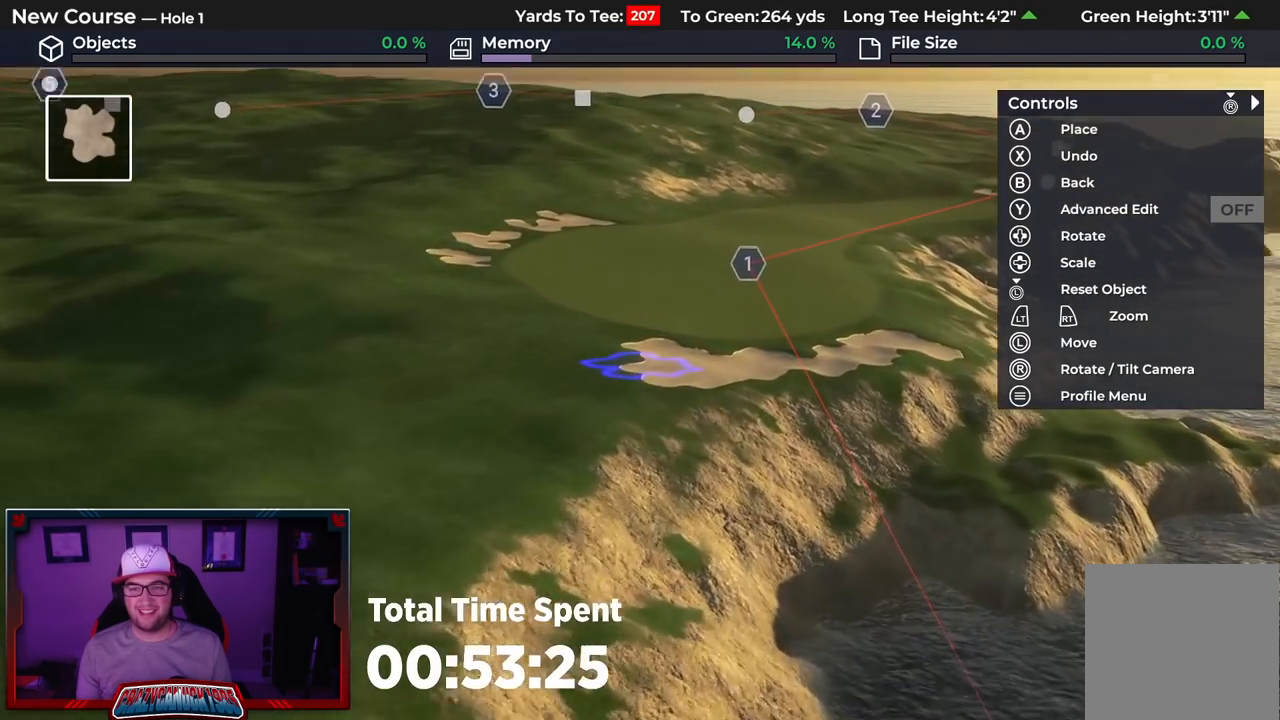
{"buttons": ["L2"], "left_stick": "down", "right_stick": "down", "events": [[100, "left_stick", "down"], [217, "L2", "down"], [217, "right_stick", "center"], [267, "R2", "up"], [400, "right_stick", "down"]]}
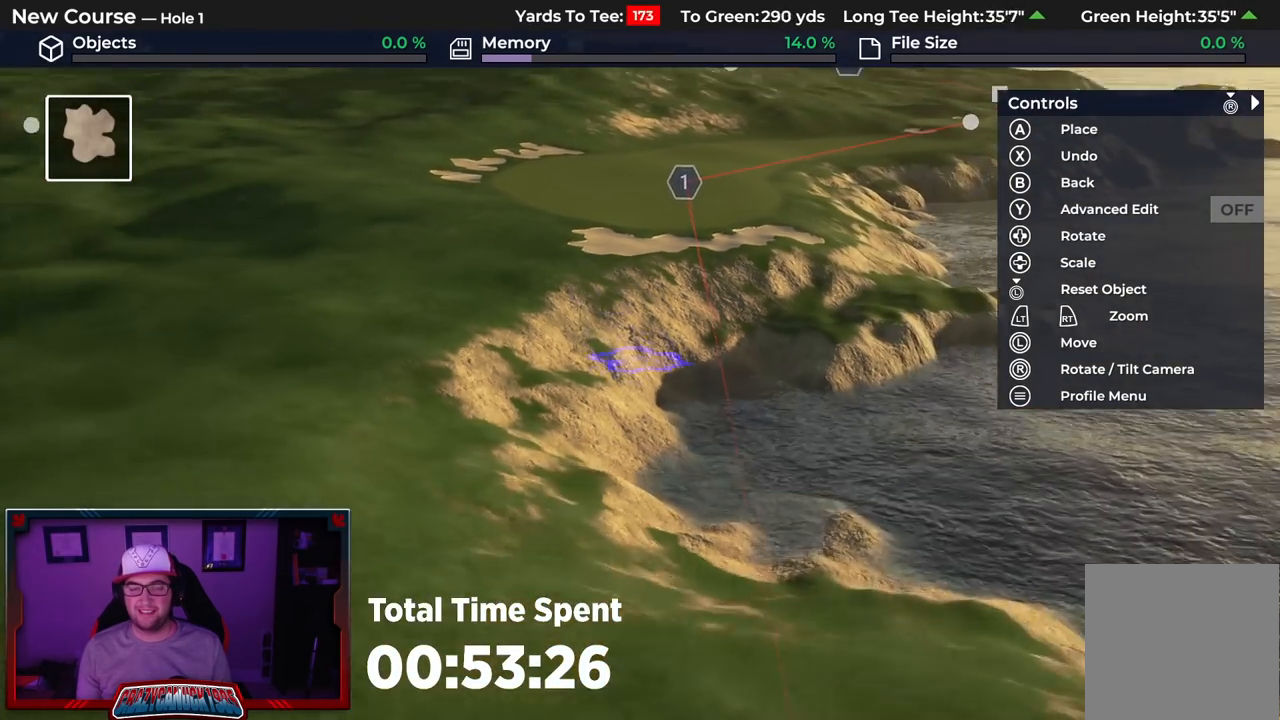
{"buttons": [], "left_stick": "center", "right_stick": "down", "events": [[117, "L2", "up"], [150, "left_stick", "down-right"], [250, "left_stick", "center"]]}
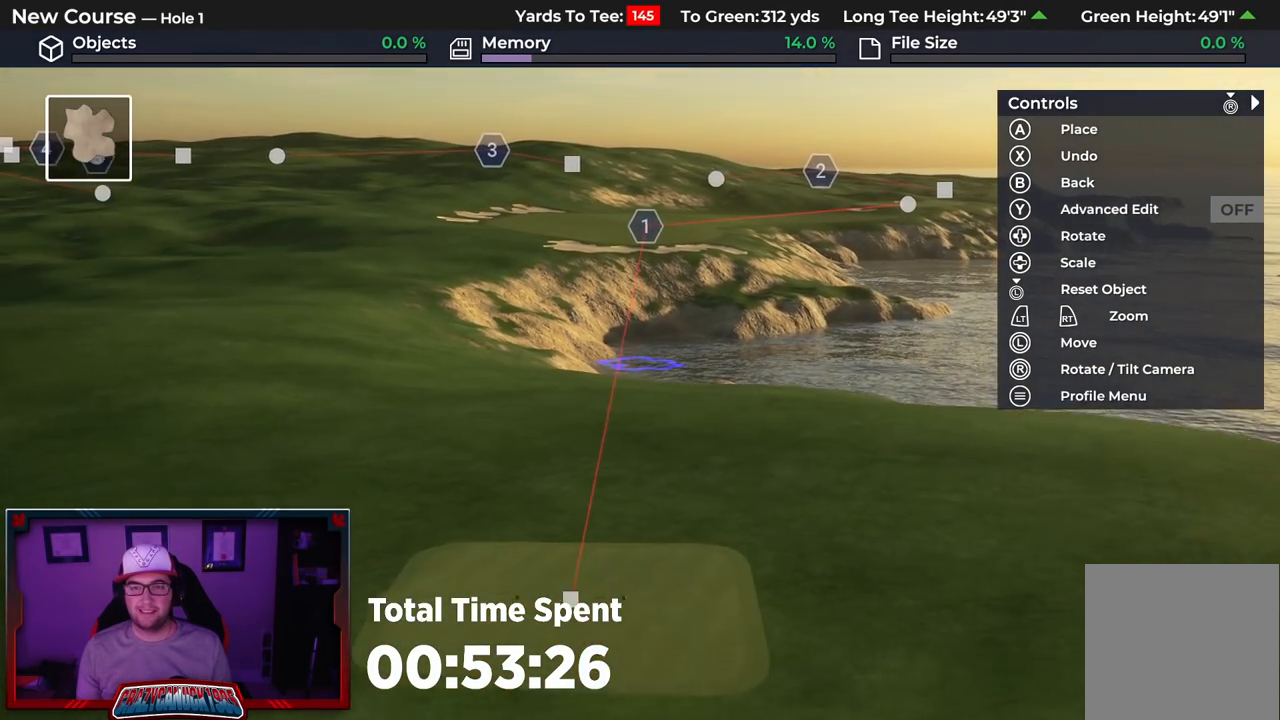
{"buttons": [], "left_stick": "center", "right_stick": "center", "events": [[100, "right_stick", "center"]]}
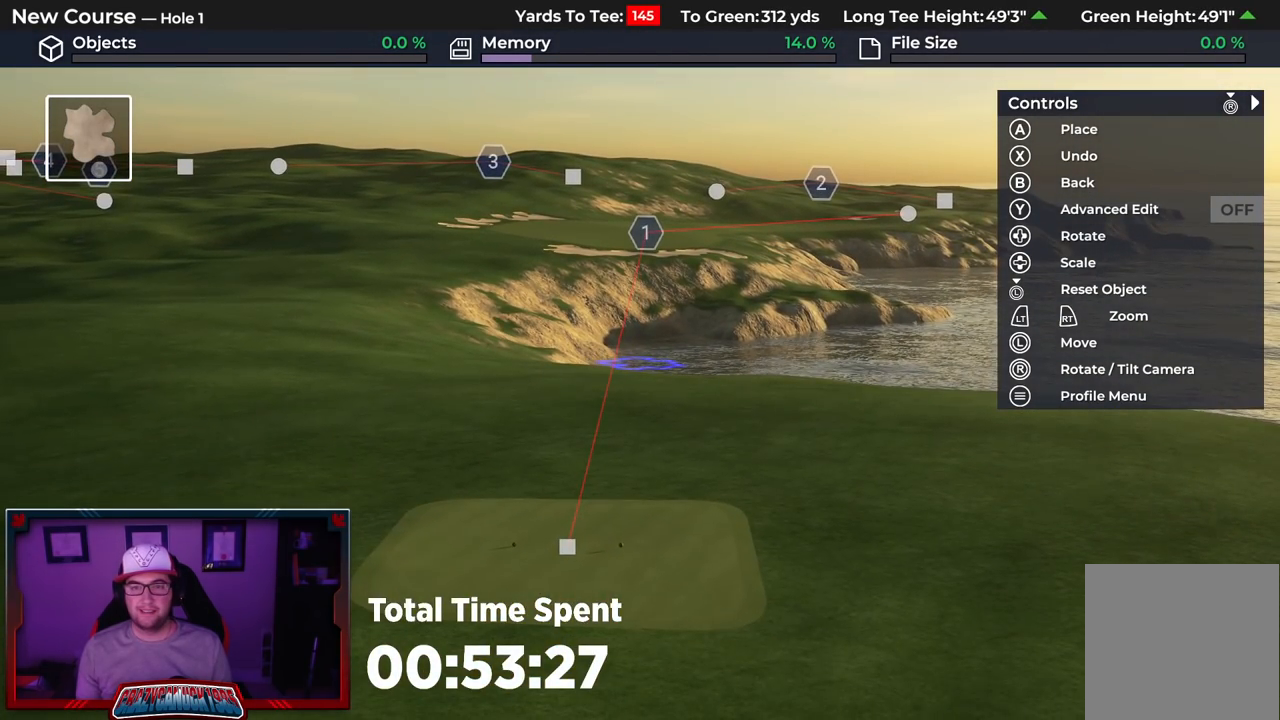
{"buttons": [], "left_stick": "center", "right_stick": "center", "events": []}
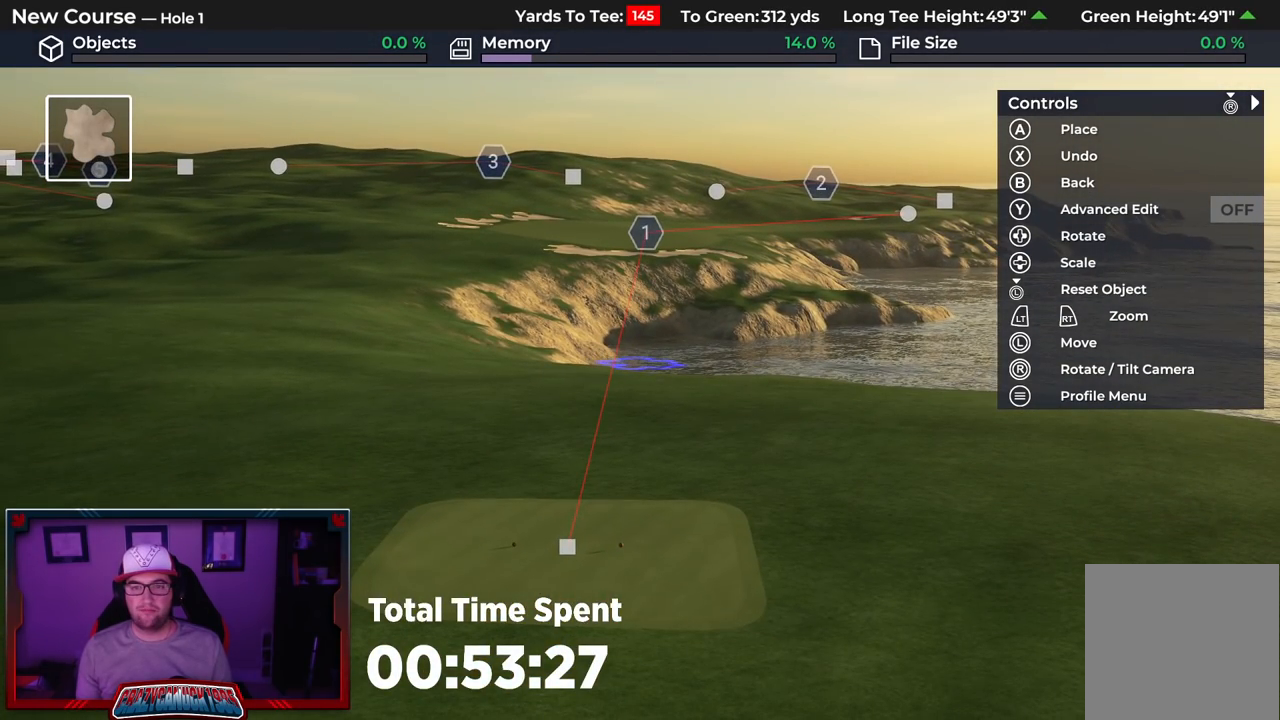
{"buttons": [], "left_stick": "center", "right_stick": "center", "events": []}
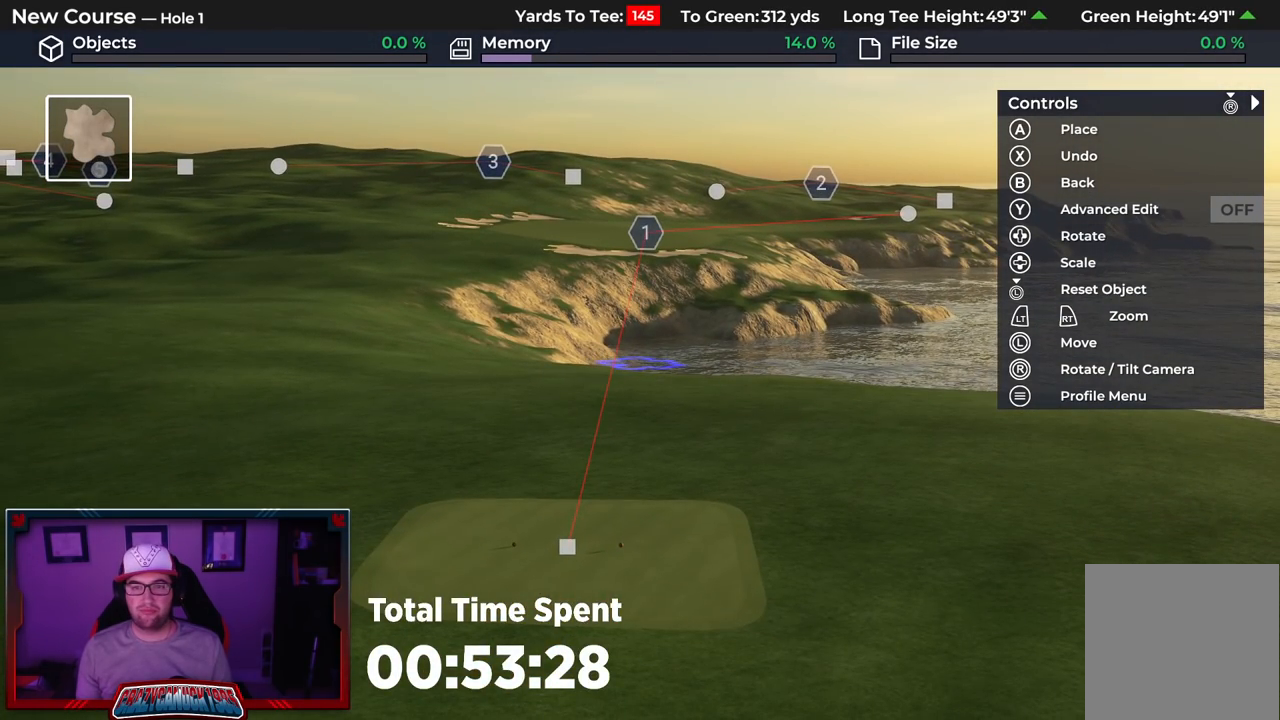
{"buttons": [], "left_stick": "center", "right_stick": "up", "events": [[150, "right_stick", "up"]]}
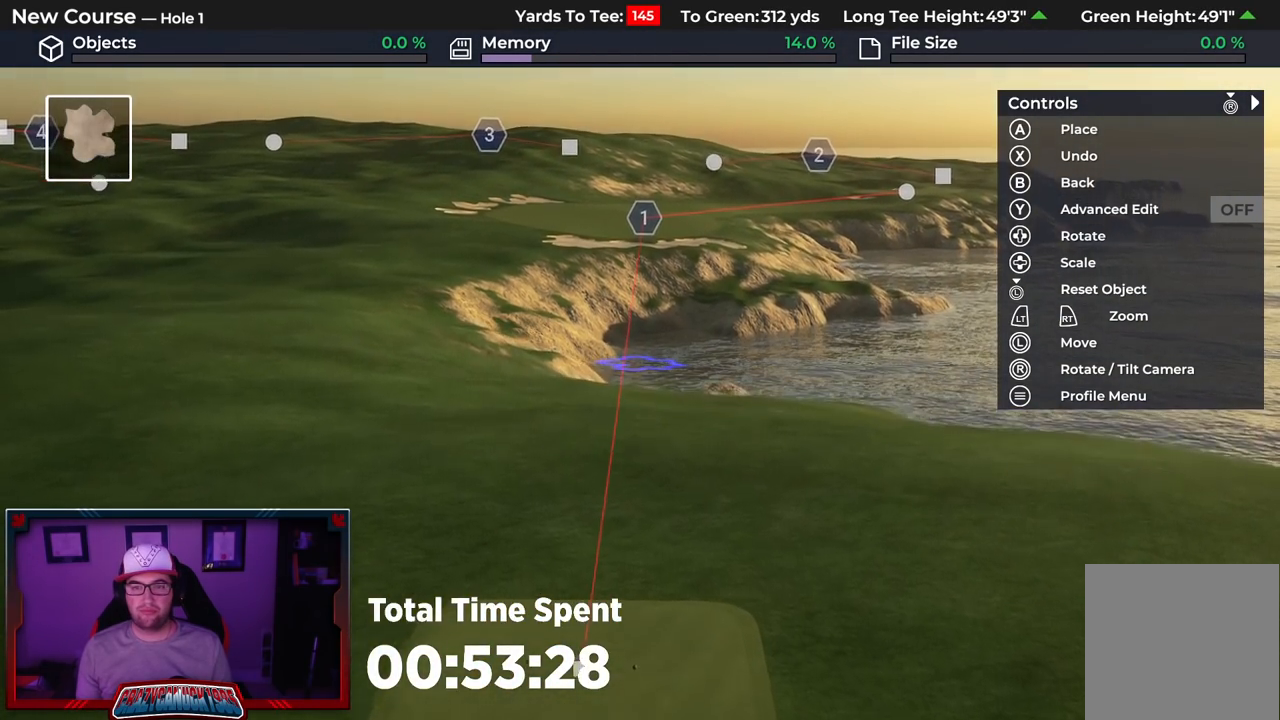
{"buttons": [], "left_stick": "center", "right_stick": "center", "events": [[283, "right_stick", "center"]]}
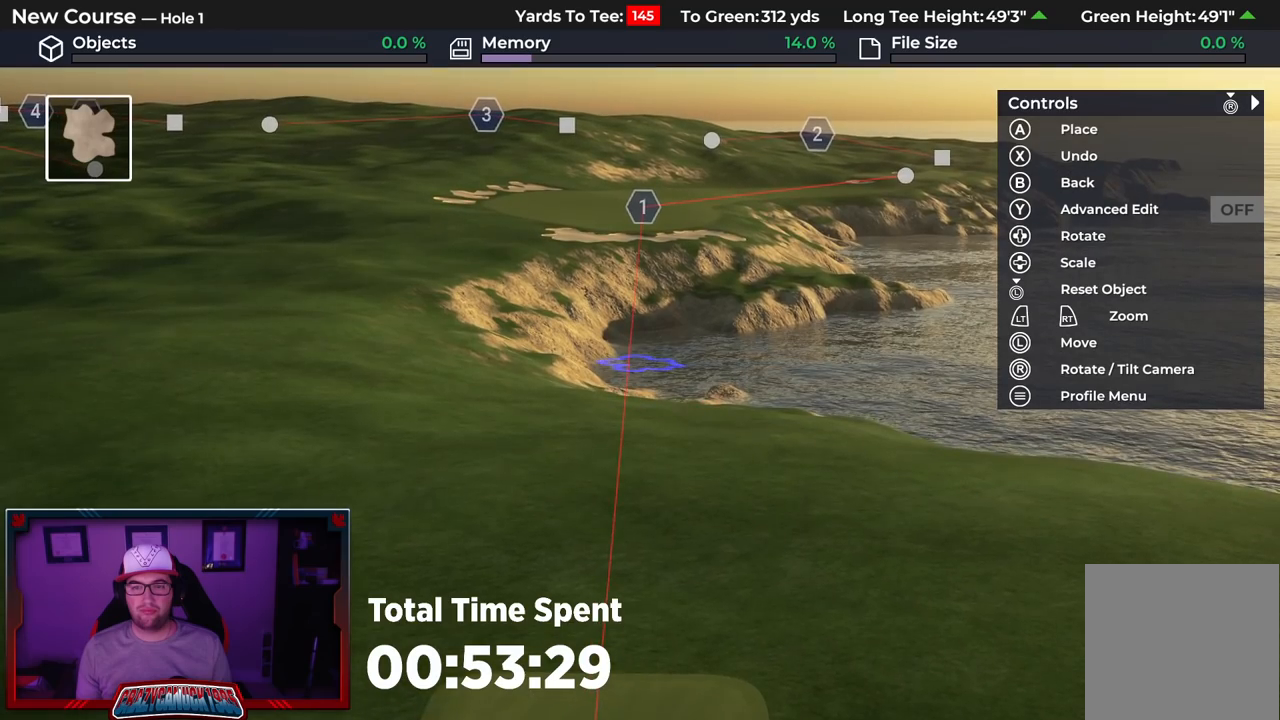
{"buttons": [], "left_stick": "center", "right_stick": "up", "events": [[283, "right_stick", "up"]]}
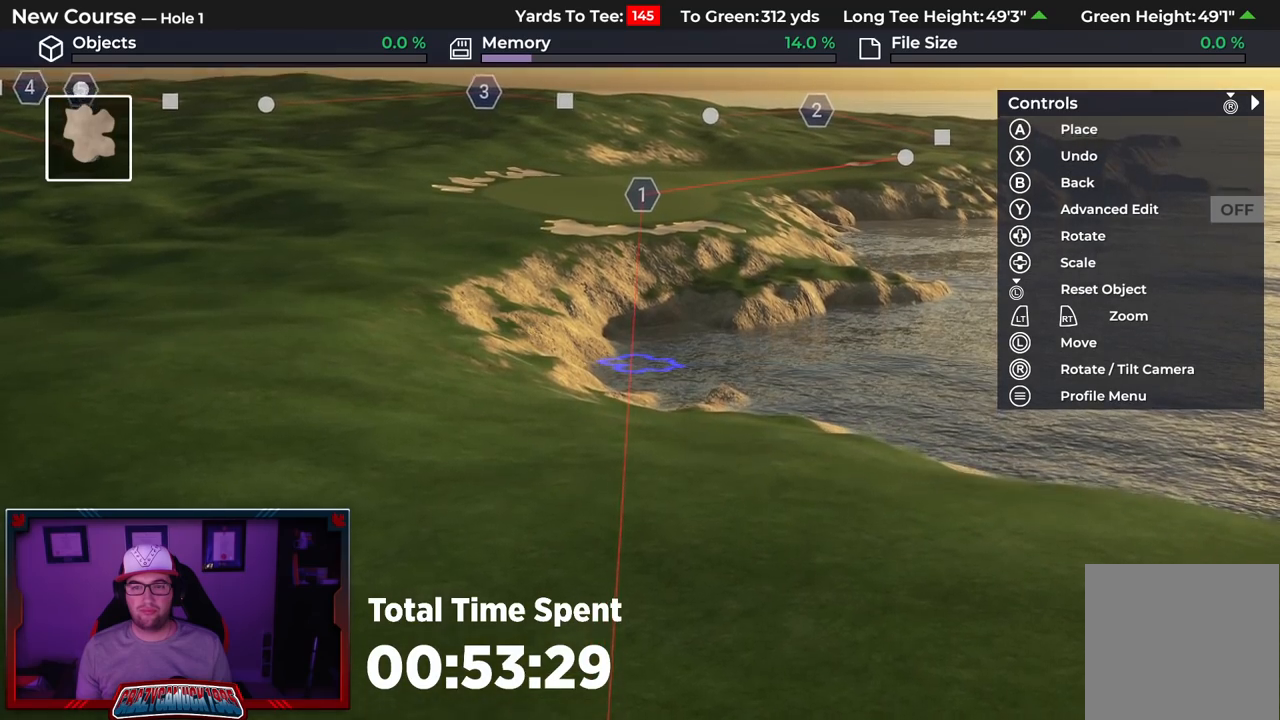
{"buttons": [], "left_stick": "center", "right_stick": "center", "events": [[250, "right_stick", "center"]]}
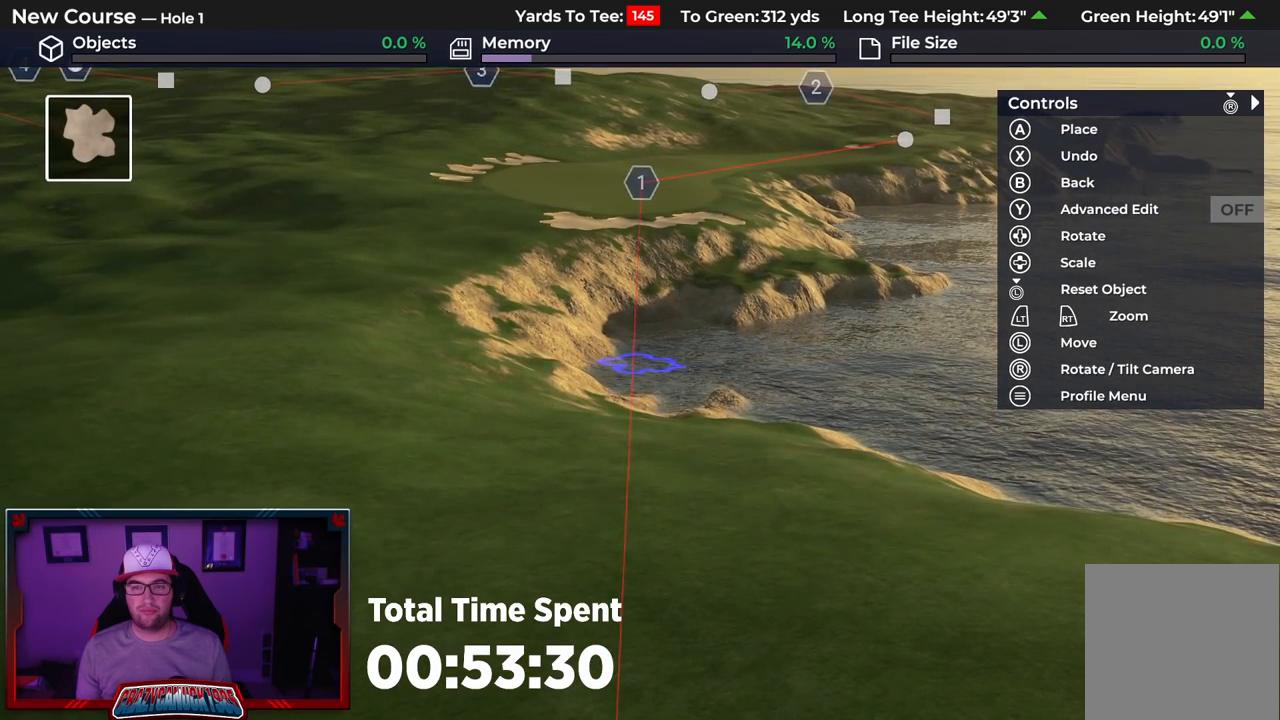
{"buttons": [], "left_stick": "up", "right_stick": "up", "events": [[117, "left_stick", "up"], [233, "right_stick", "up"]]}
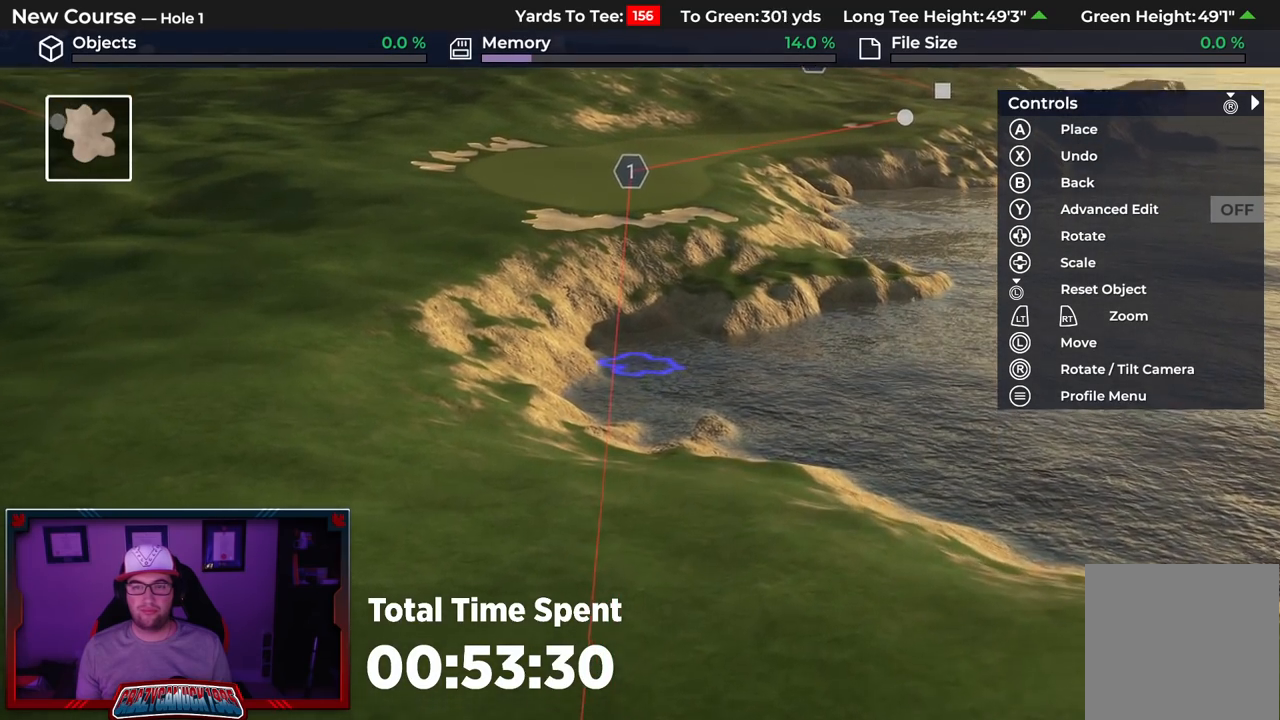
{"buttons": [], "left_stick": "up", "right_stick": "up", "events": []}
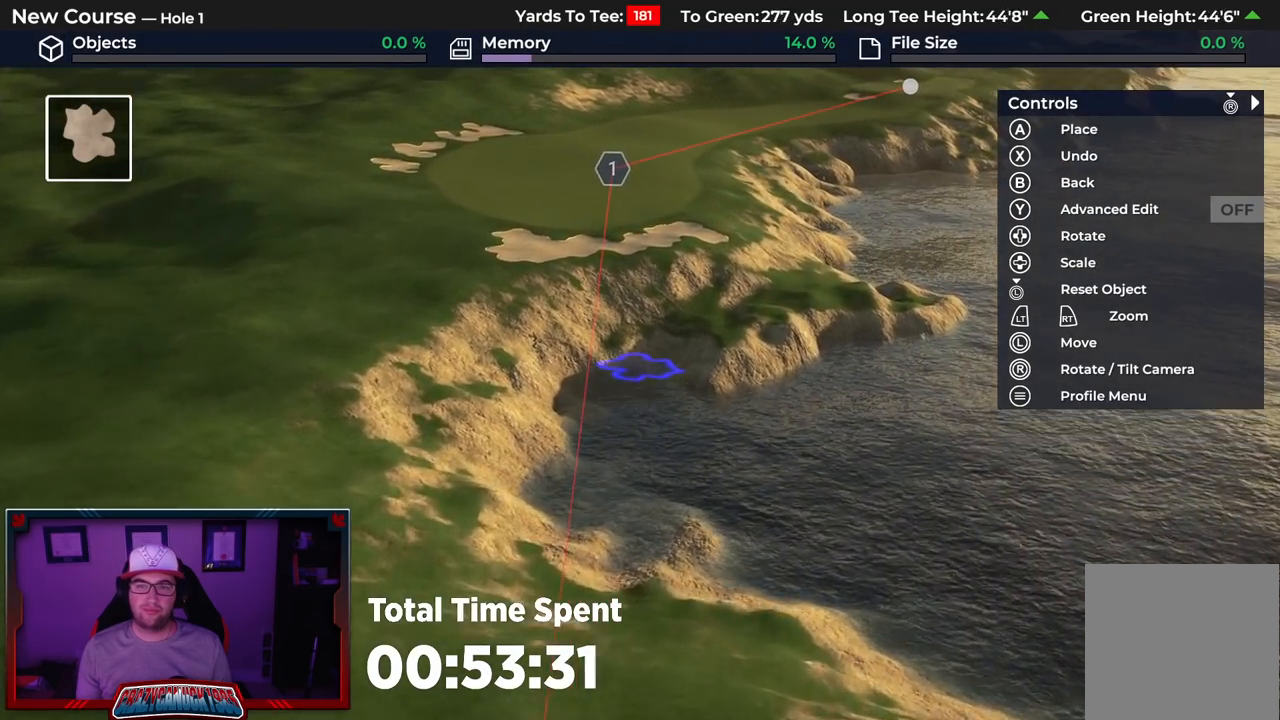
{"buttons": ["R2"], "left_stick": "center", "right_stick": "up", "events": [[83, "R2", "down"], [433, "left_stick", "center"]]}
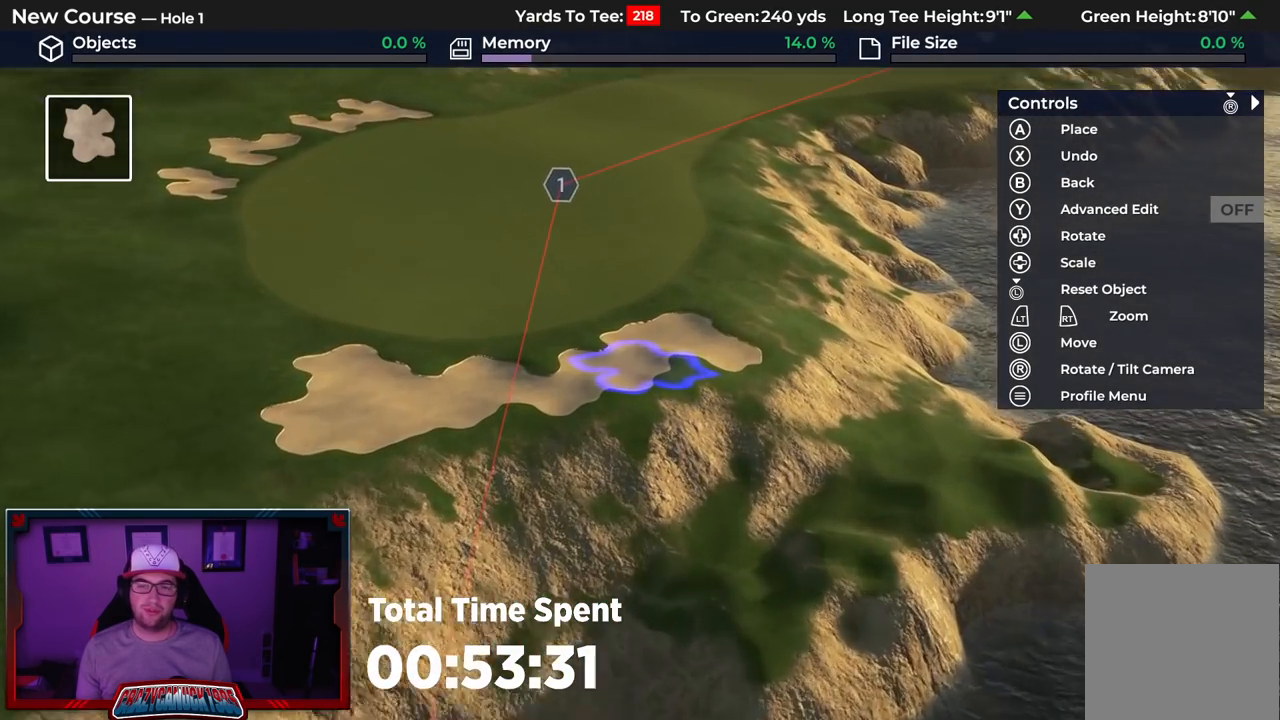
{"buttons": ["L2"], "left_stick": "down-left", "right_stick": "down", "events": [[33, "right_stick", "center"], [83, "left_stick", "down-left"], [133, "R2", "up"], [233, "left_stick", "down"], [283, "right_stick", "down"], [300, "L2", "down"], [433, "left_stick", "down-left"]]}
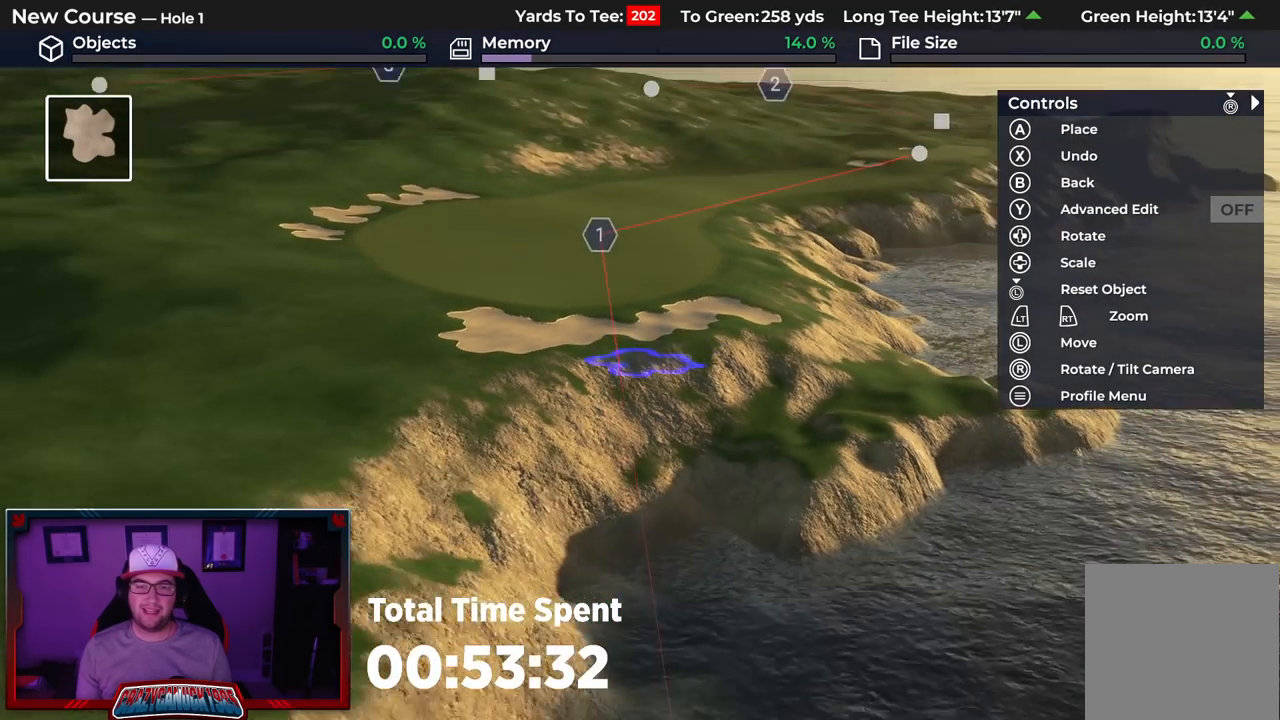
{"buttons": [], "left_stick": "center", "right_stick": "down", "events": [[17, "L2", "up"], [100, "right_stick", "center"], [217, "left_stick", "center"], [267, "right_stick", "down"]]}
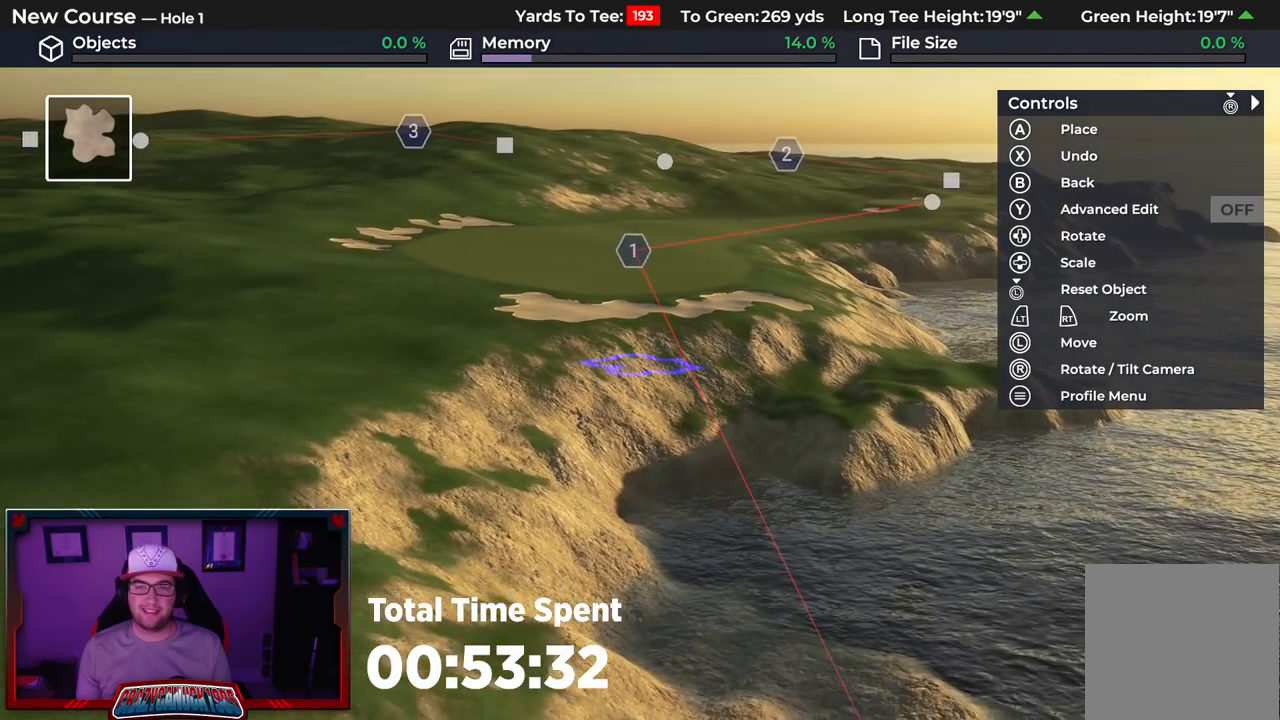
{"buttons": ["L2"], "left_stick": "down", "right_stick": "down-right", "events": [[100, "right_stick", "center"], [267, "L2", "down"], [317, "right_stick", "down-right"], [383, "left_stick", "down"]]}
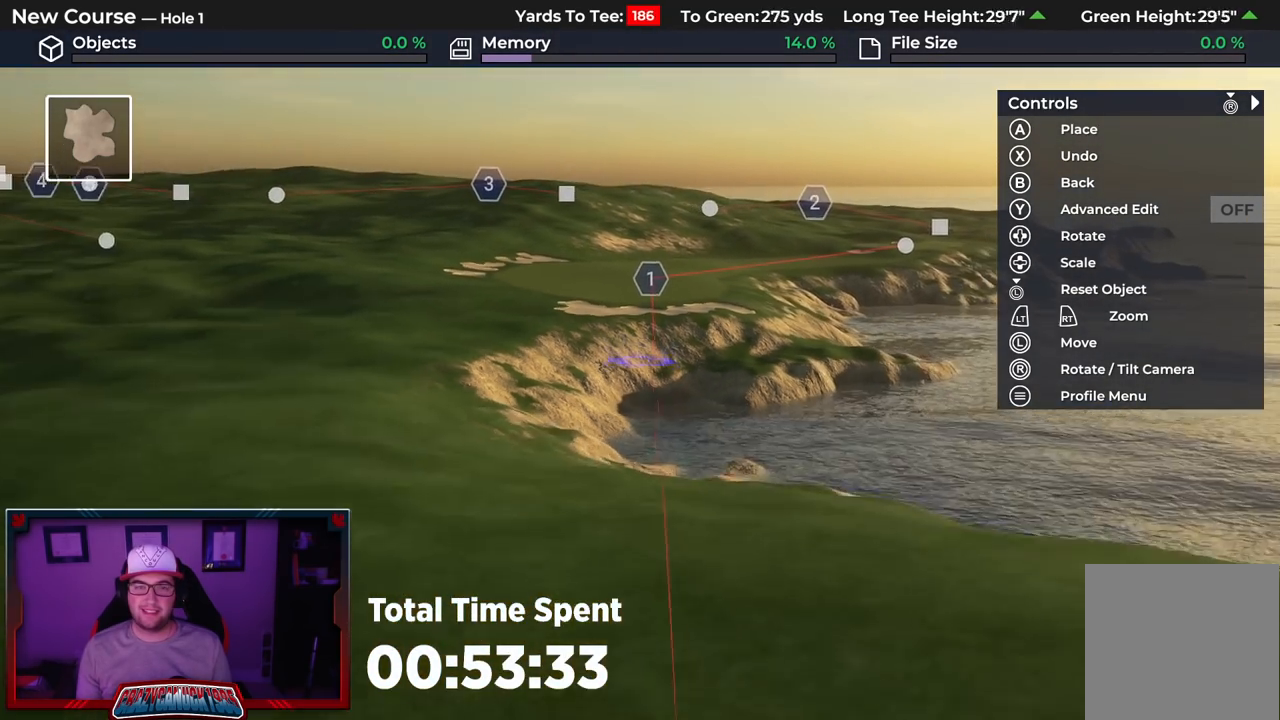
{"buttons": [], "left_stick": "center", "right_stick": "center", "events": [[33, "L2", "up"], [133, "right_stick", "center"], [183, "left_stick", "center"]]}
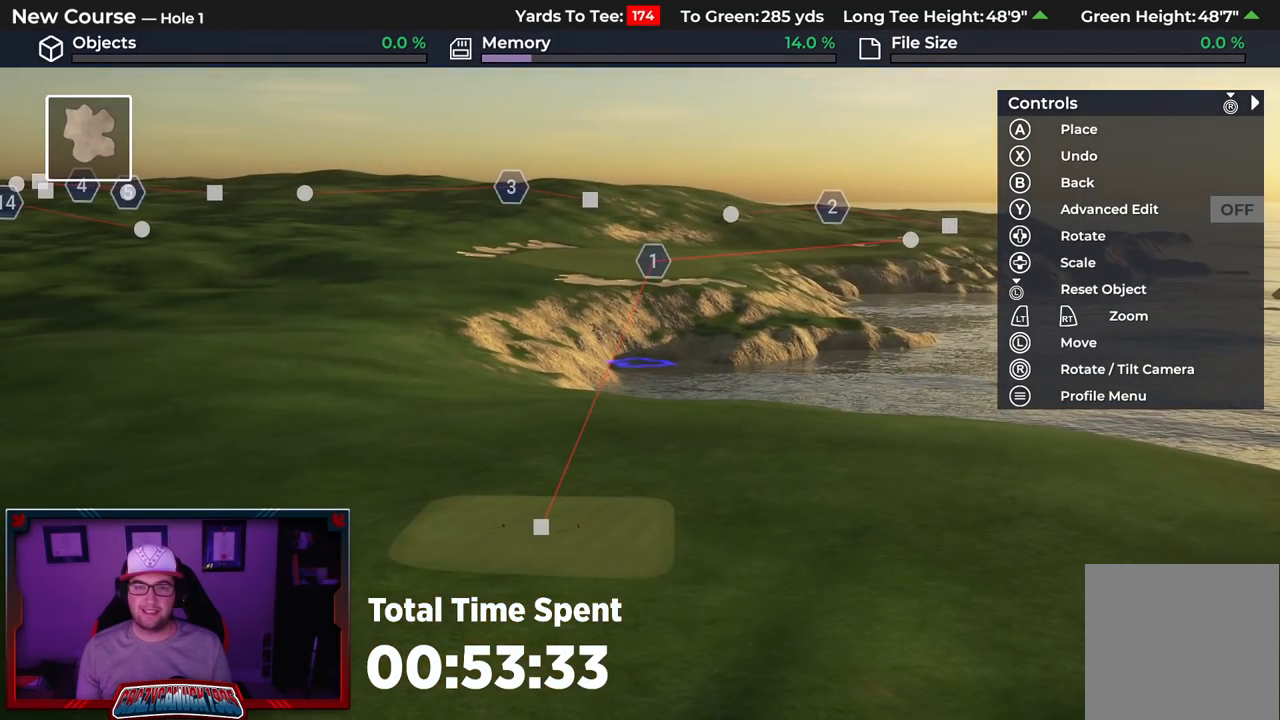
{"buttons": [], "left_stick": "center", "right_stick": "center", "events": []}
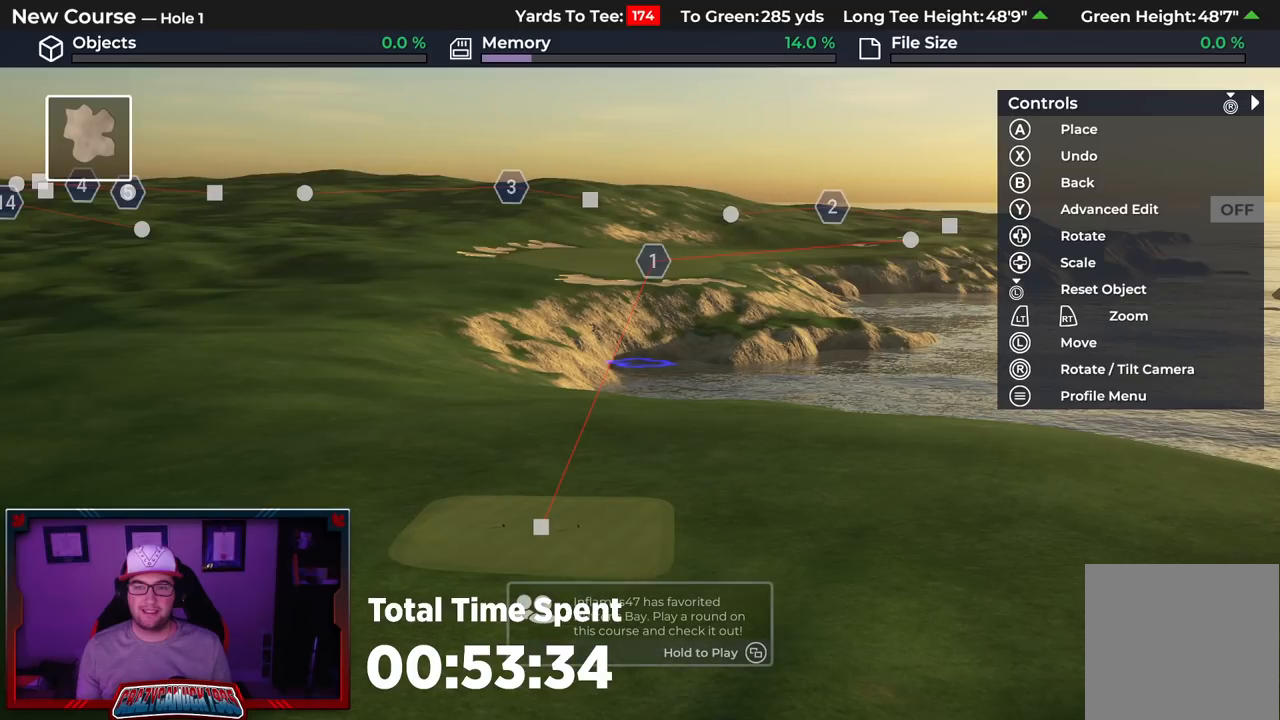
{"buttons": [], "left_stick": "center", "right_stick": "up", "events": [[433, "right_stick", "up"]]}
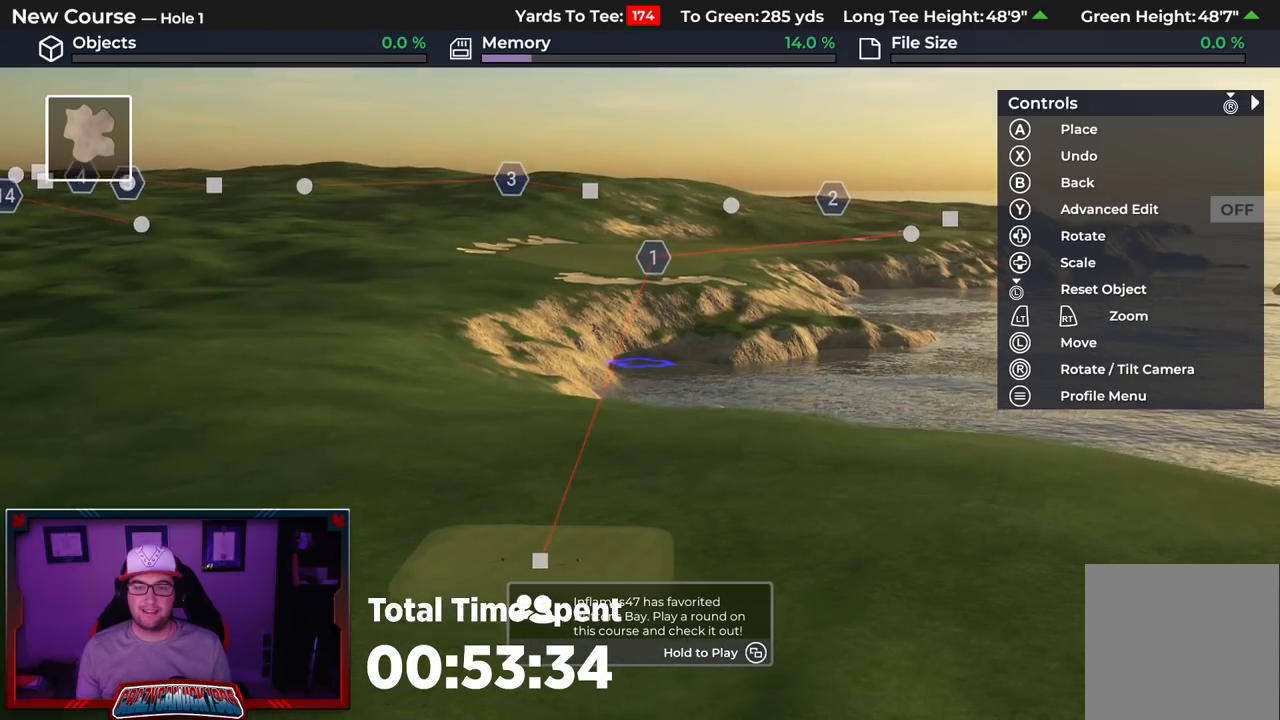
{"buttons": [], "left_stick": "center", "right_stick": "center", "events": [[150, "R2", "down"], [183, "left_stick", "up"], [300, "right_stick", "center"], [450, "R2", "up"], [483, "left_stick", "center"]]}
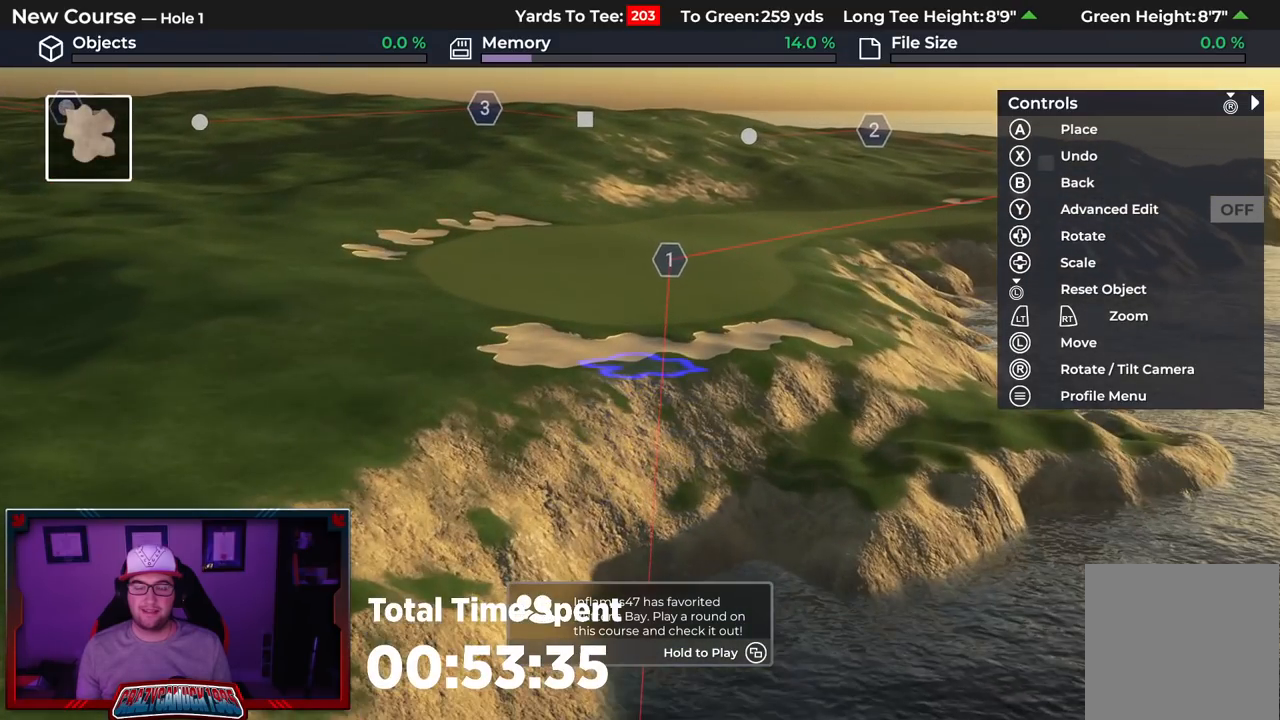
{"buttons": [], "left_stick": "center", "right_stick": "center", "events": [[17, "X", "down"], [150, "X", "up"]]}
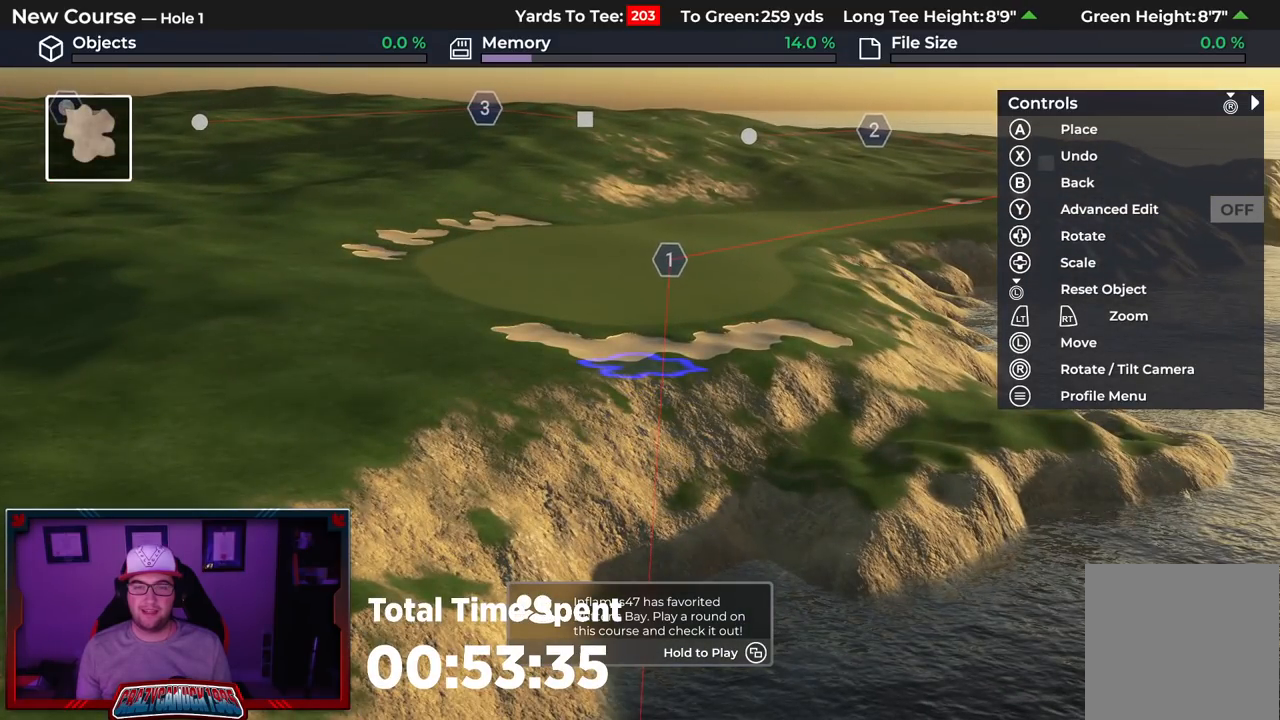
{"buttons": [], "left_stick": "center", "right_stick": "center", "events": [[33, "X", "down"], [167, "X", "up"]]}
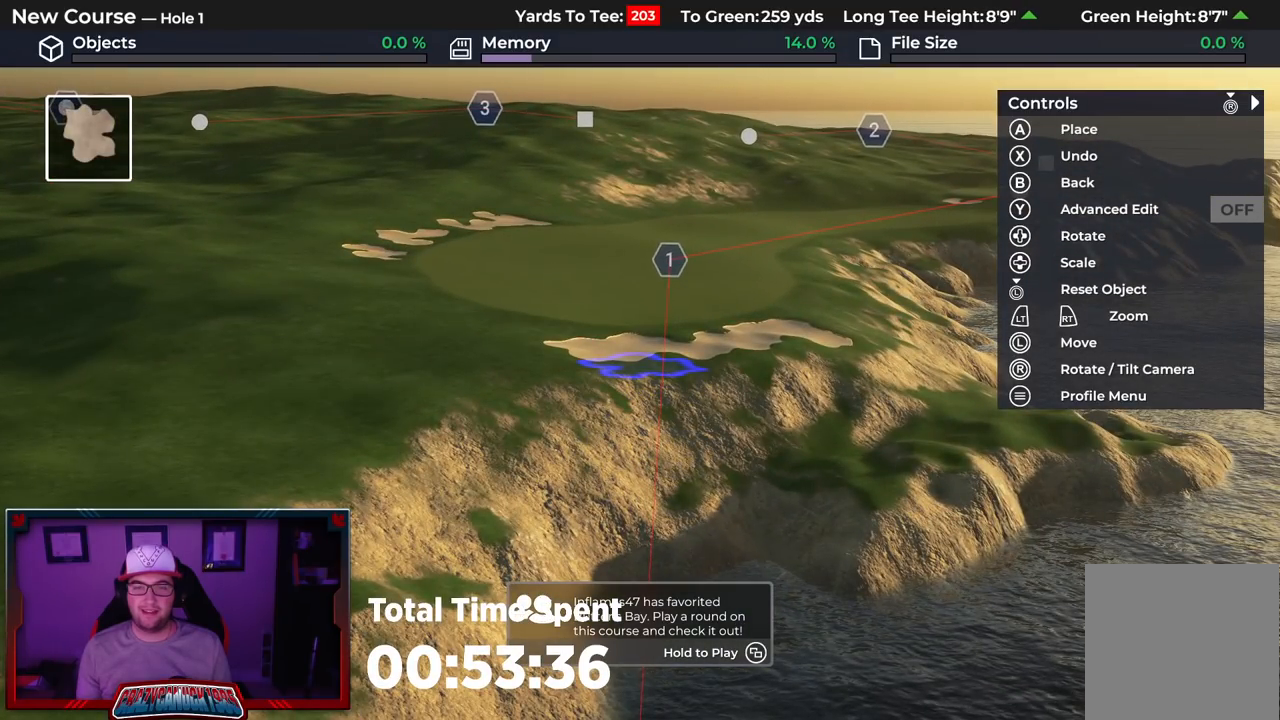
{"buttons": ["X"], "left_stick": "center", "right_stick": "center", "events": [[17, "X", "down"], [133, "X", "up"], [483, "X", "down"]]}
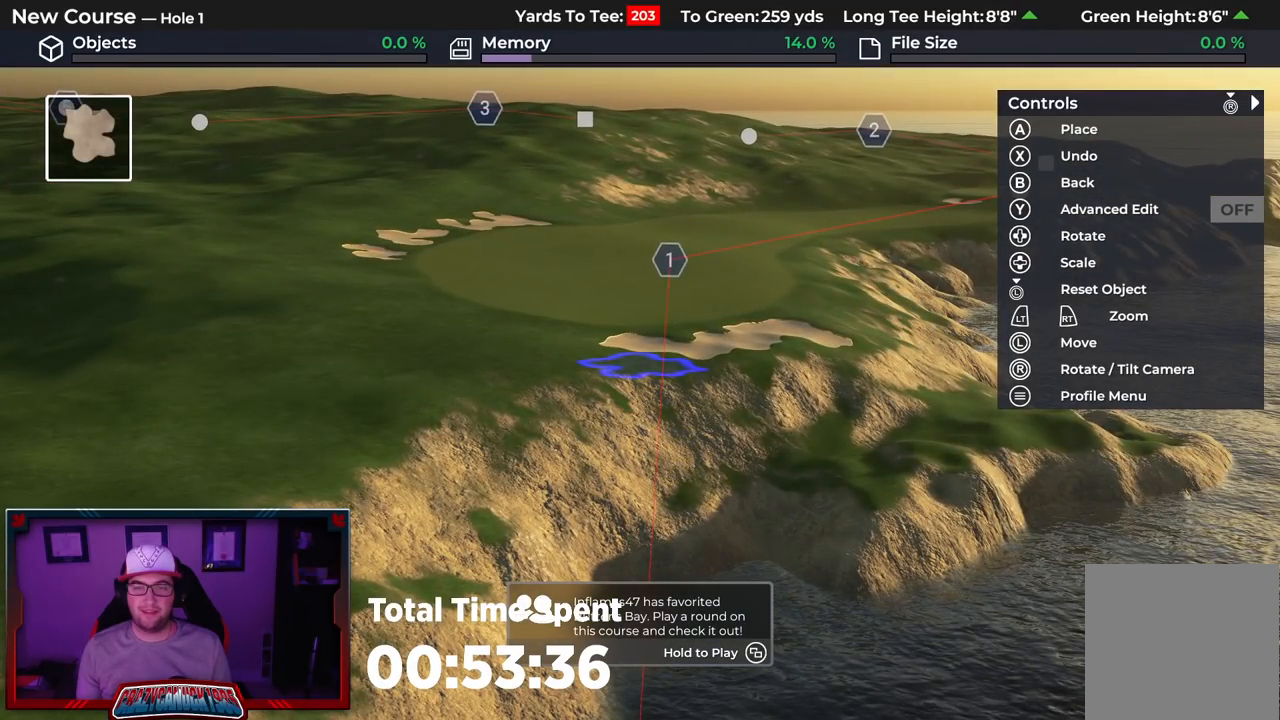
{"buttons": ["X"], "left_stick": "center", "right_stick": "center", "events": [[117, "X", "up"], [467, "X", "down"]]}